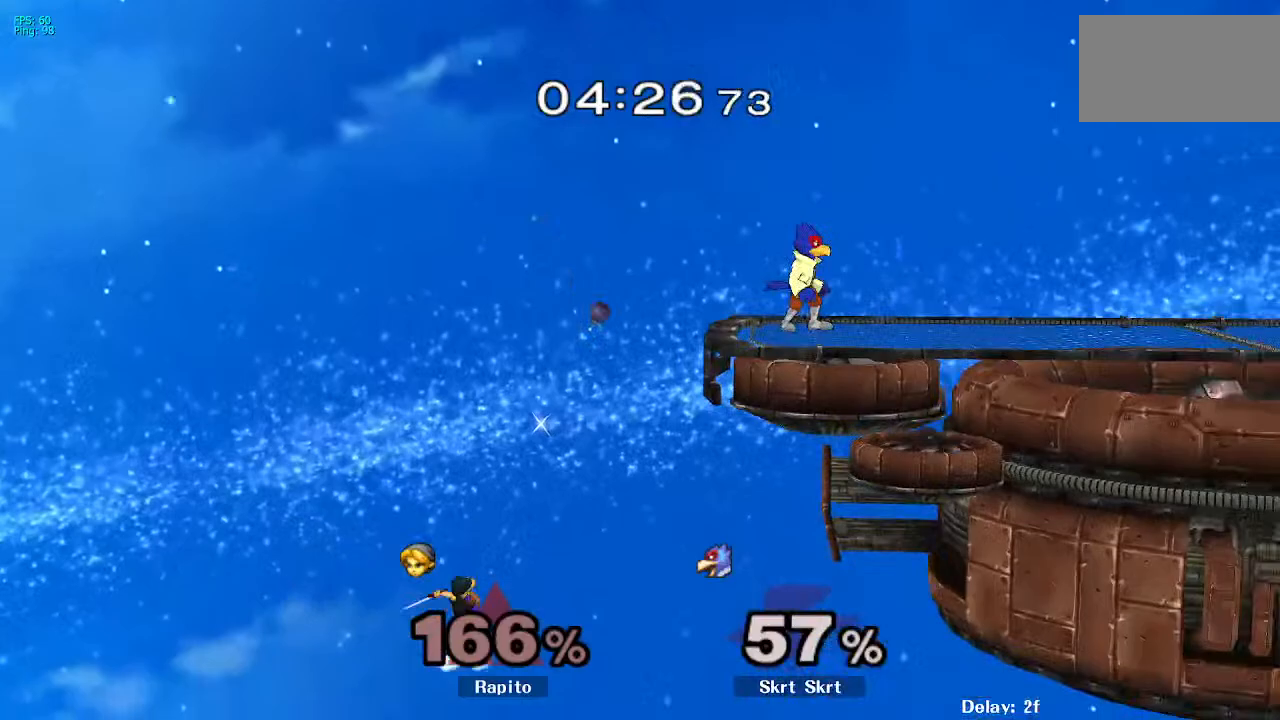
Gameplay with a controller (Nintendo layout); each line is a JSON object with the inputs held at the frame after it. "events" lists button and stick changes between this image and that frame as [ms after this image, input, new state], when the widget could be followed in between. Not read: A L3 R3 Z.
{"buttons": [], "left_stick": "right", "right_stick": "center"}
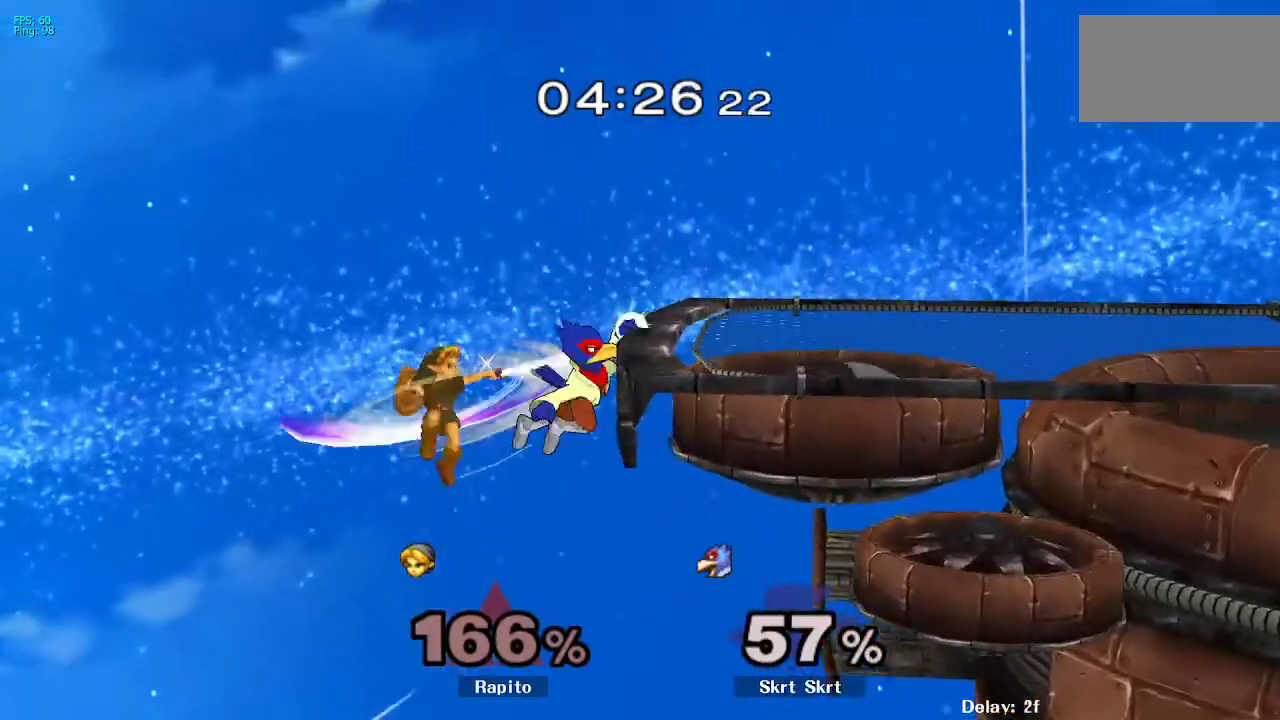
{"buttons": [], "left_stick": "right", "right_stick": "center", "events": []}
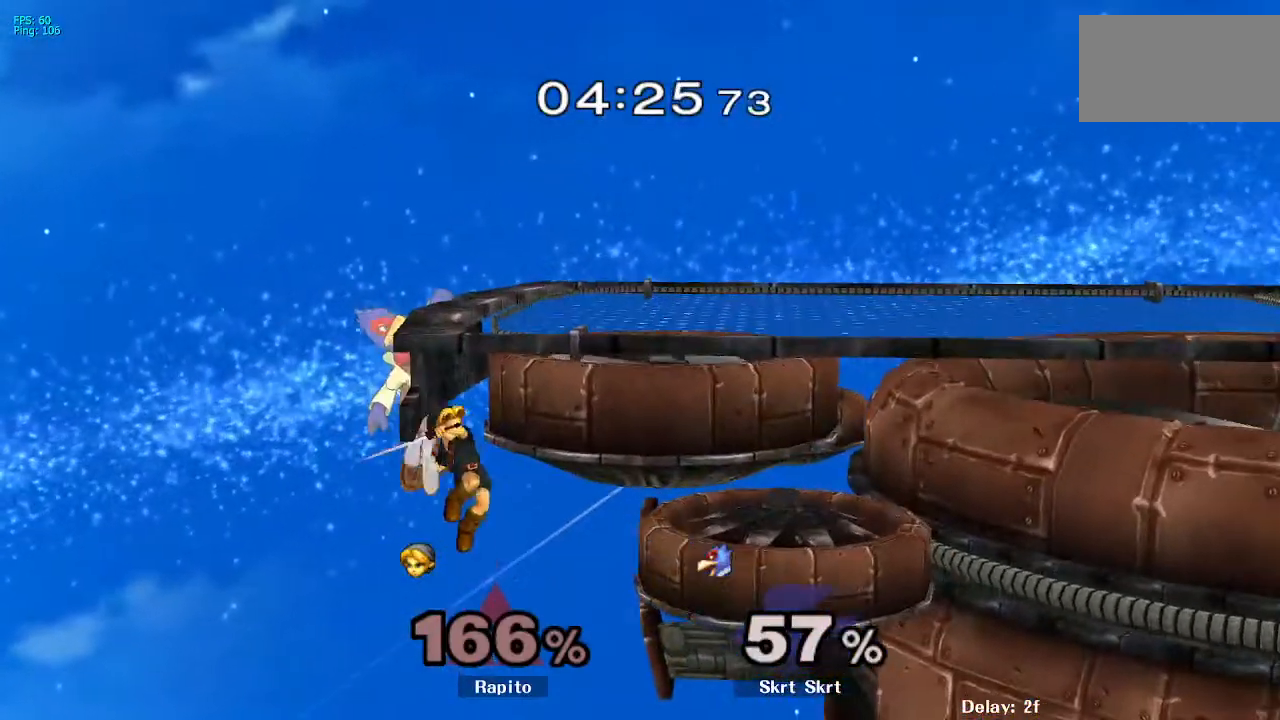
{"buttons": [], "left_stick": "up-right", "right_stick": "center"}
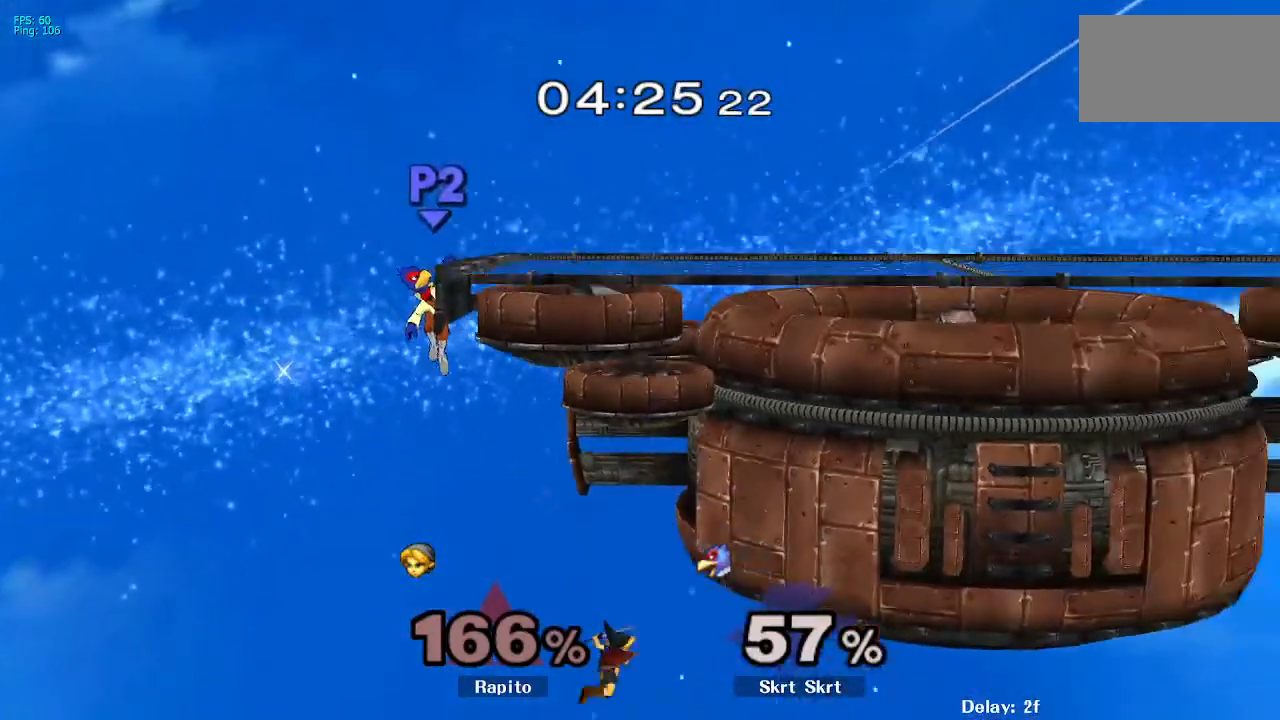
{"buttons": [], "left_stick": "up-right", "right_stick": "center", "events": [[167, "L1", "down"], [433, "L1", "up"]]}
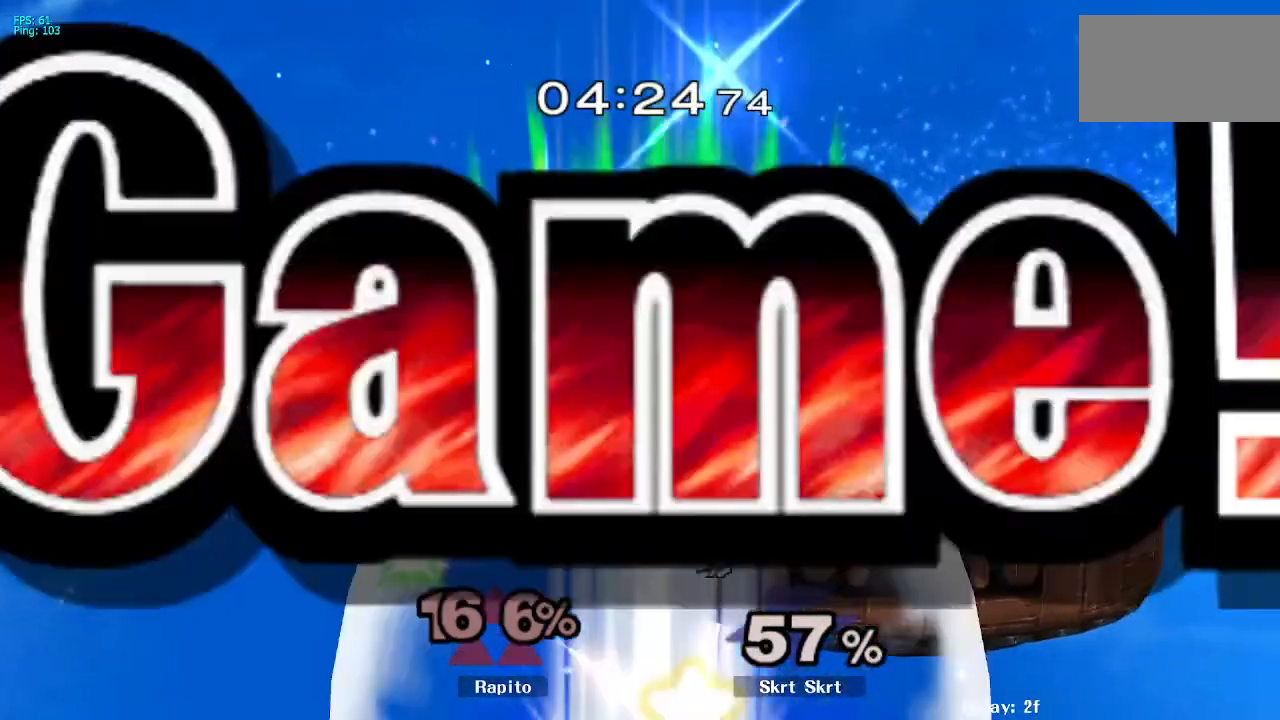
{"buttons": [], "left_stick": "center", "right_stick": "center", "events": [[83, "left_stick", "center"]]}
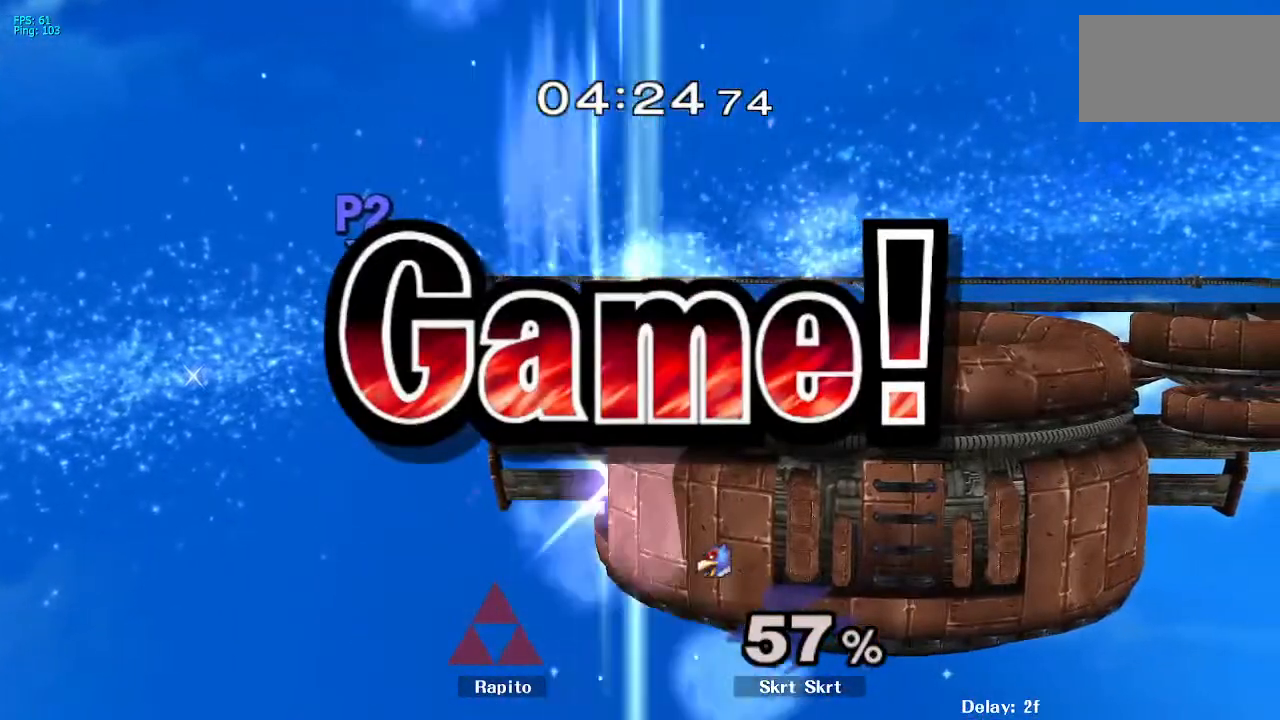
{"buttons": [], "left_stick": "center", "right_stick": "center", "events": []}
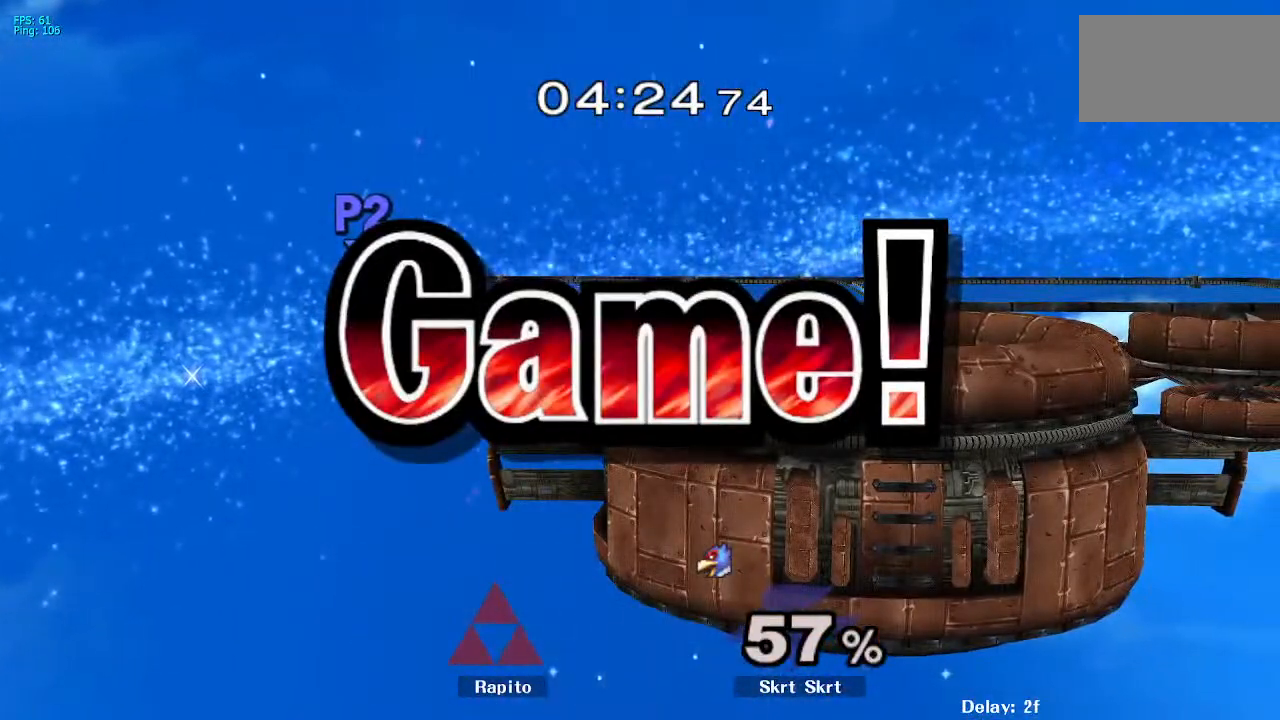
{"buttons": [], "left_stick": "center", "right_stick": "center", "events": []}
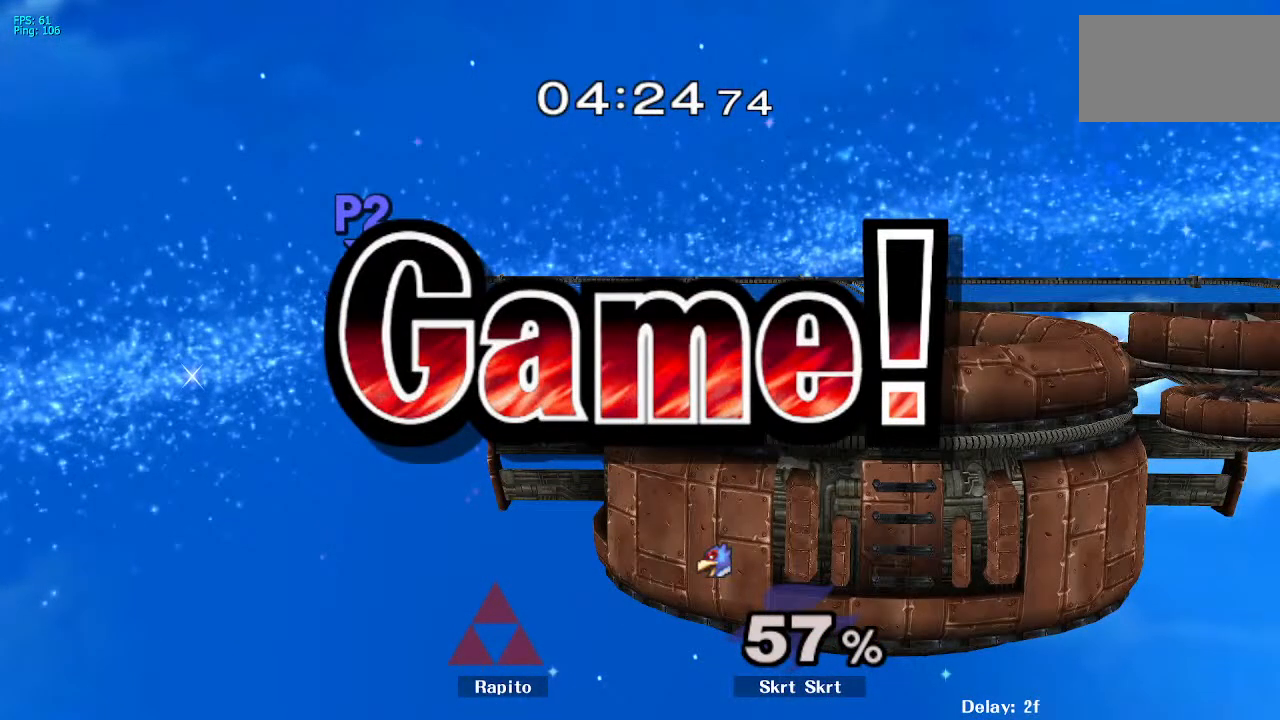
{"buttons": [], "left_stick": "center", "right_stick": "center", "events": []}
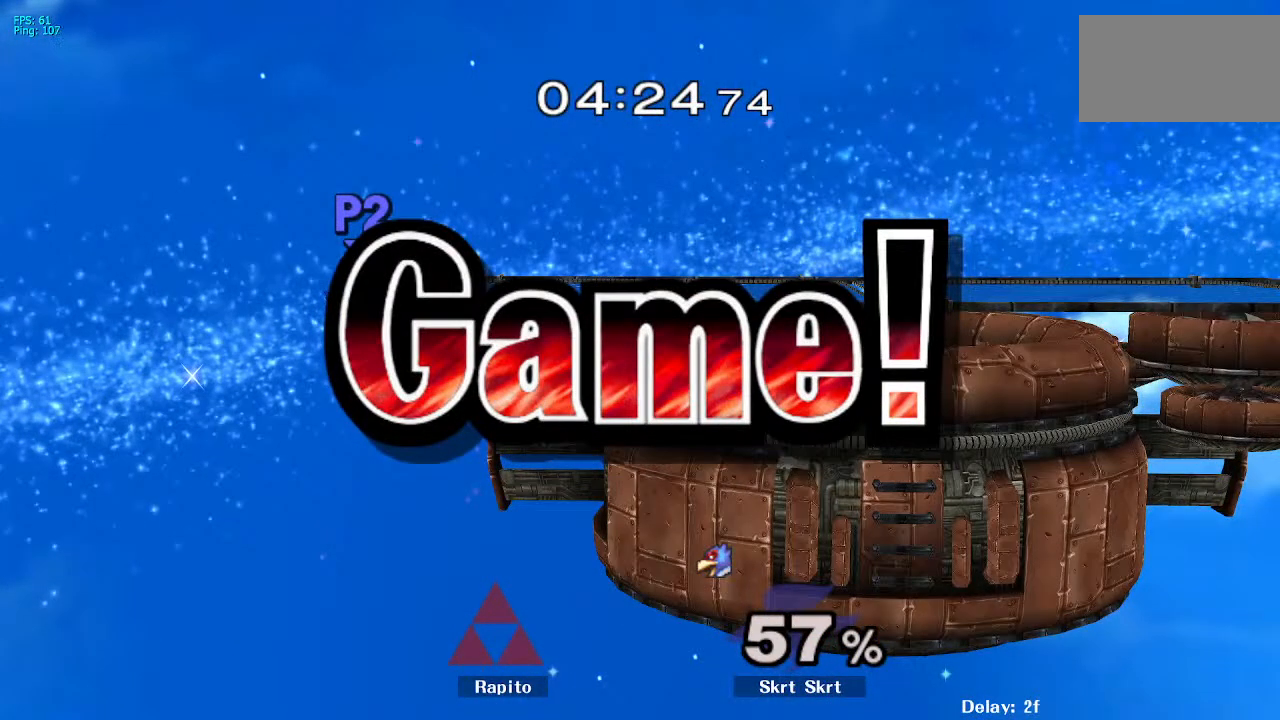
{"buttons": [], "left_stick": "center", "right_stick": "center", "events": []}
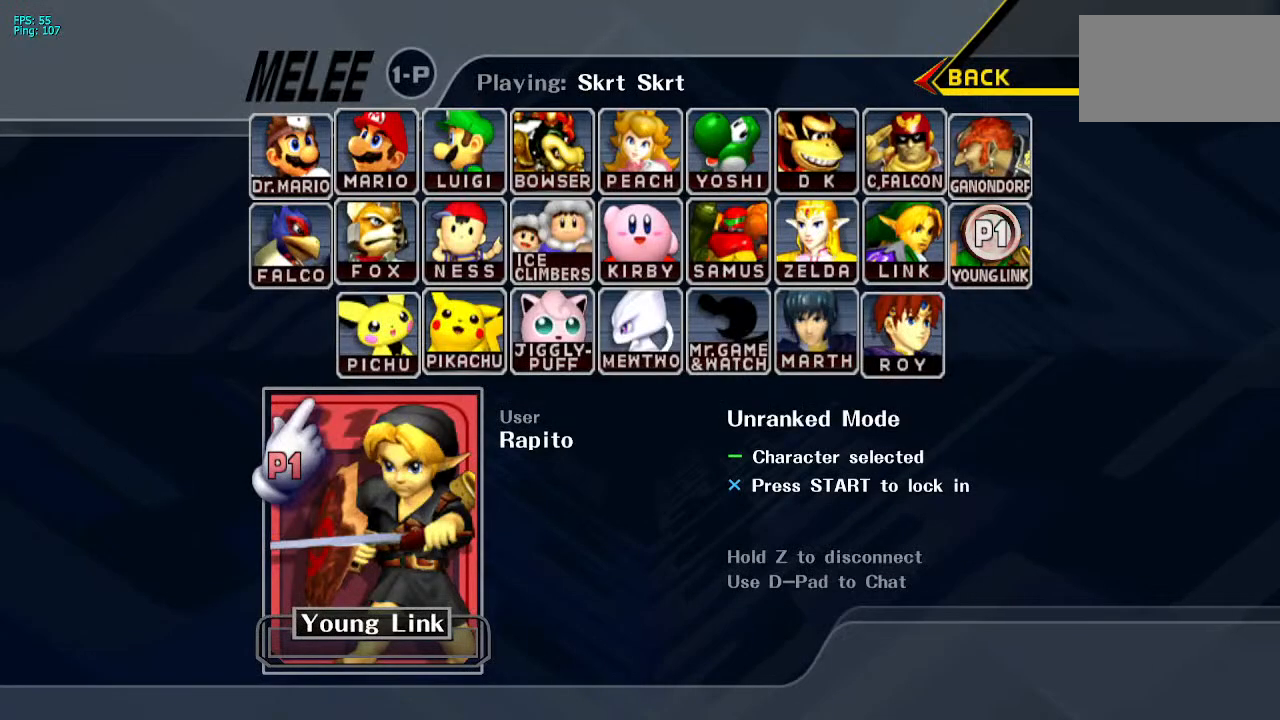
{"buttons": ["DPAD_UP"], "left_stick": "center", "right_stick": "center", "events": [[267, "DPAD_UP", "down"], [350, "DPAD_UP", "up"], [483, "DPAD_UP", "down"]]}
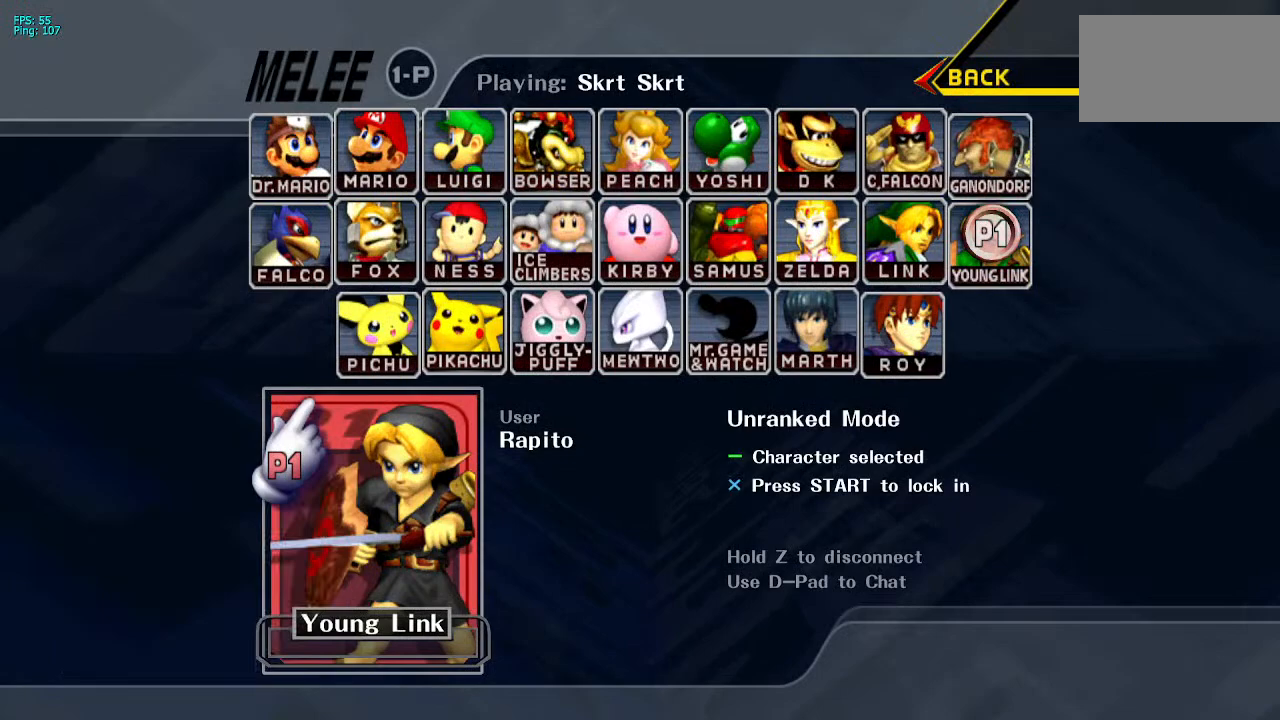
{"buttons": [], "left_stick": "center", "right_stick": "center", "events": [[33, "DPAD_UP", "up"]]}
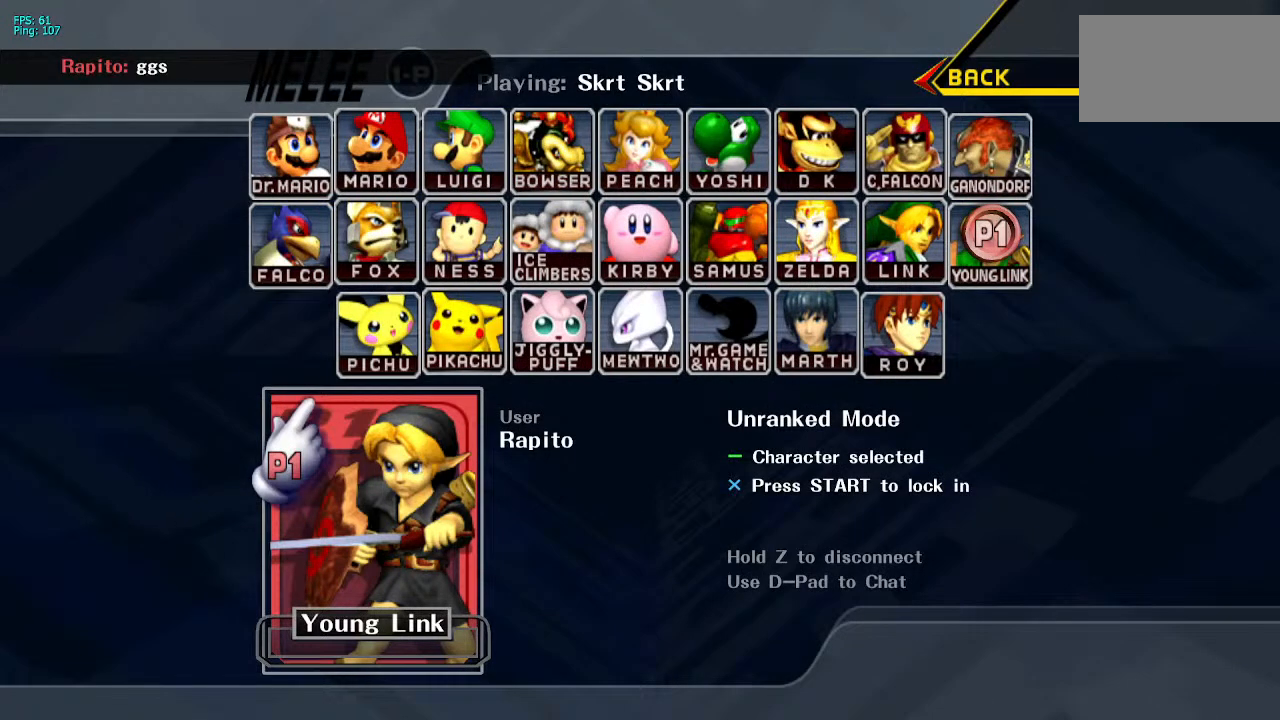
{"buttons": [], "left_stick": "center", "right_stick": "center", "events": []}
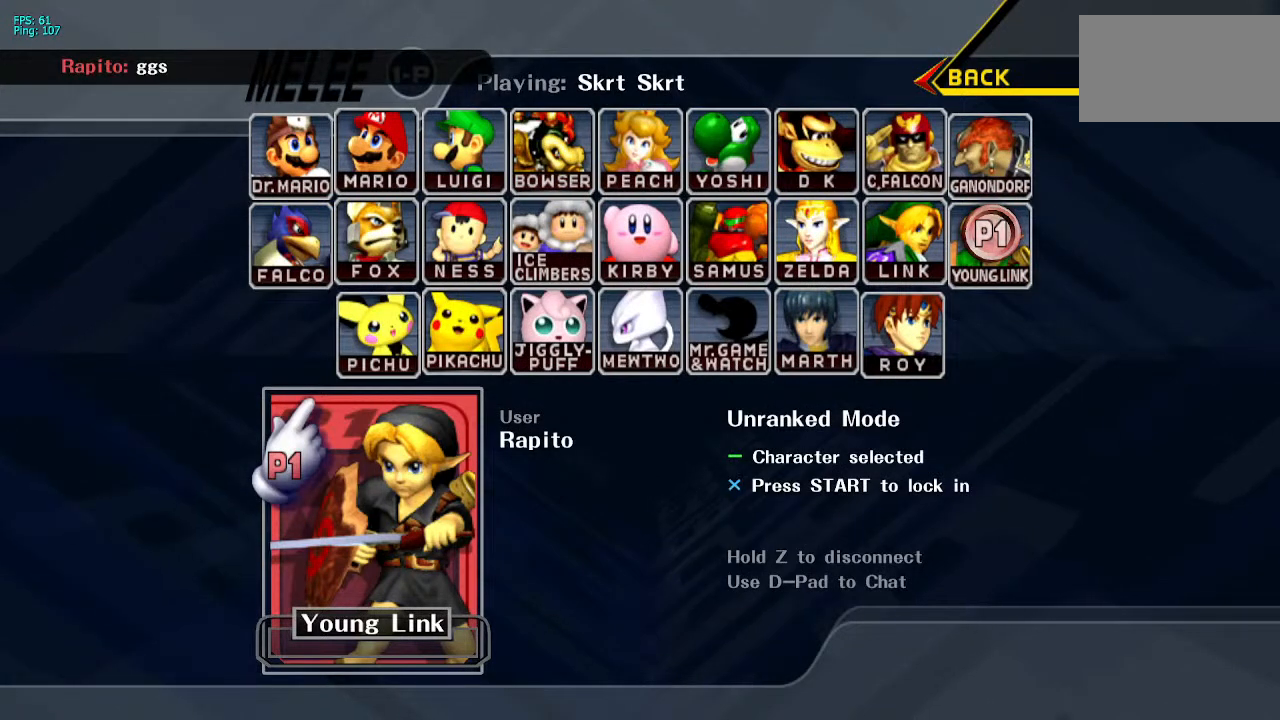
{"buttons": [], "left_stick": "center", "right_stick": "center", "events": []}
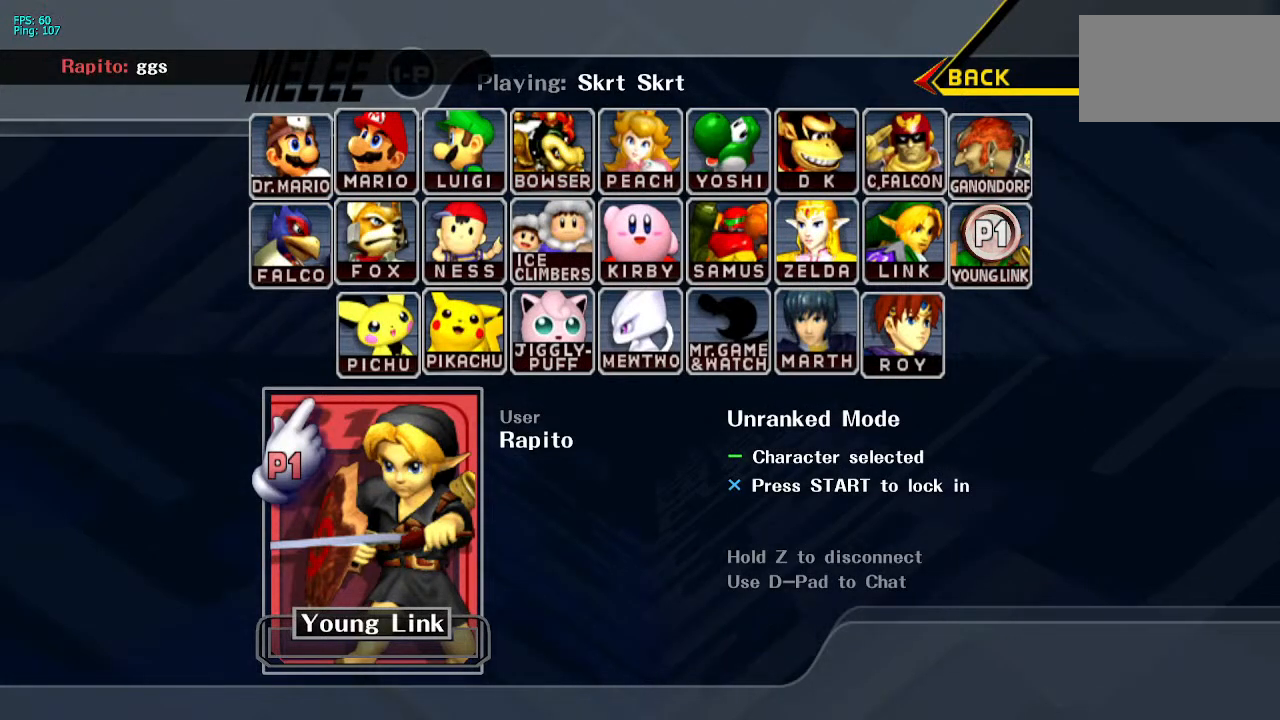
{"buttons": [], "left_stick": "center", "right_stick": "center", "events": []}